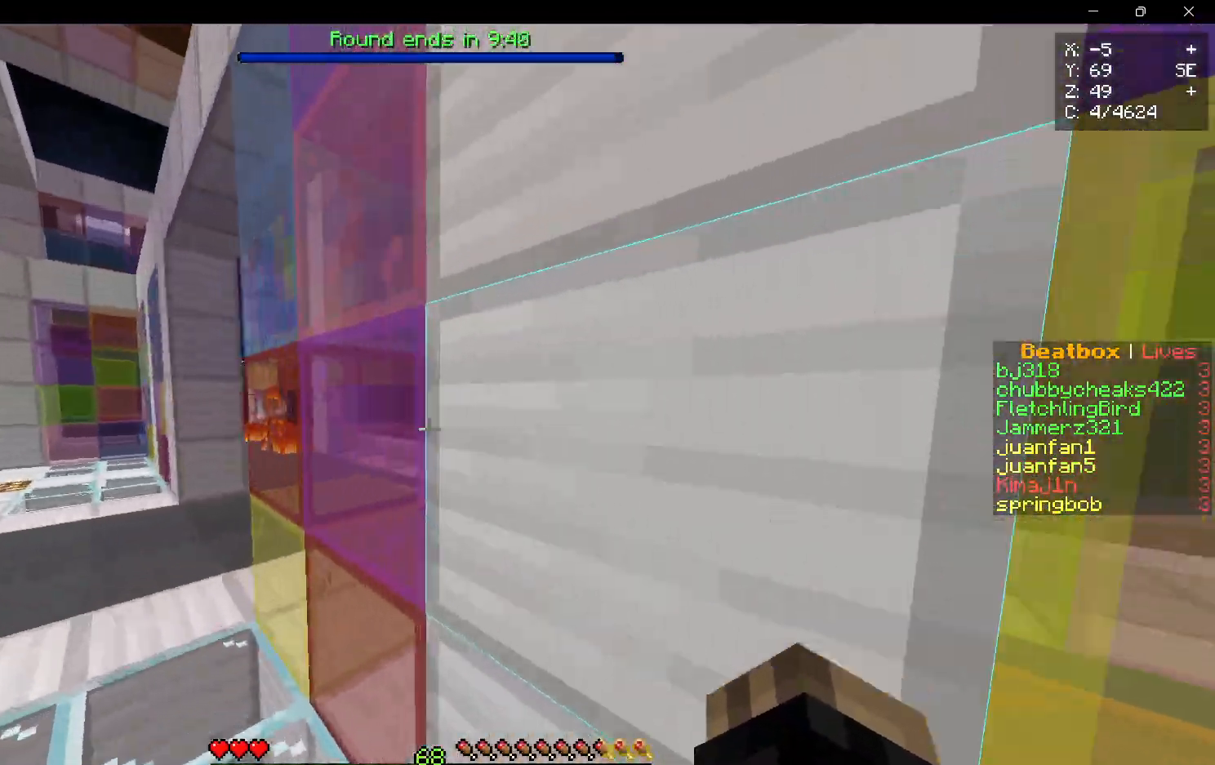
Gameplay with keyboard and mouse; each line is a JSON object with the keys and mouse buttons held at the frame after it. "events" lists presses ("down") and releases ("up") of "a", "d", "s", "w", "mouse_left" and "mouse_right" between this image and that frame as [ms after this image, input, new state], when the widget could be followed in between. "mouse_left", "mouse_right" = the "left", "right" buttons of the "mouse" list. No other keys are recorded. Fast repeated clicks can show as one long hold. Mouse movement is not recorded.
{"keys": ["a", "w"], "mouse": [], "events": []}
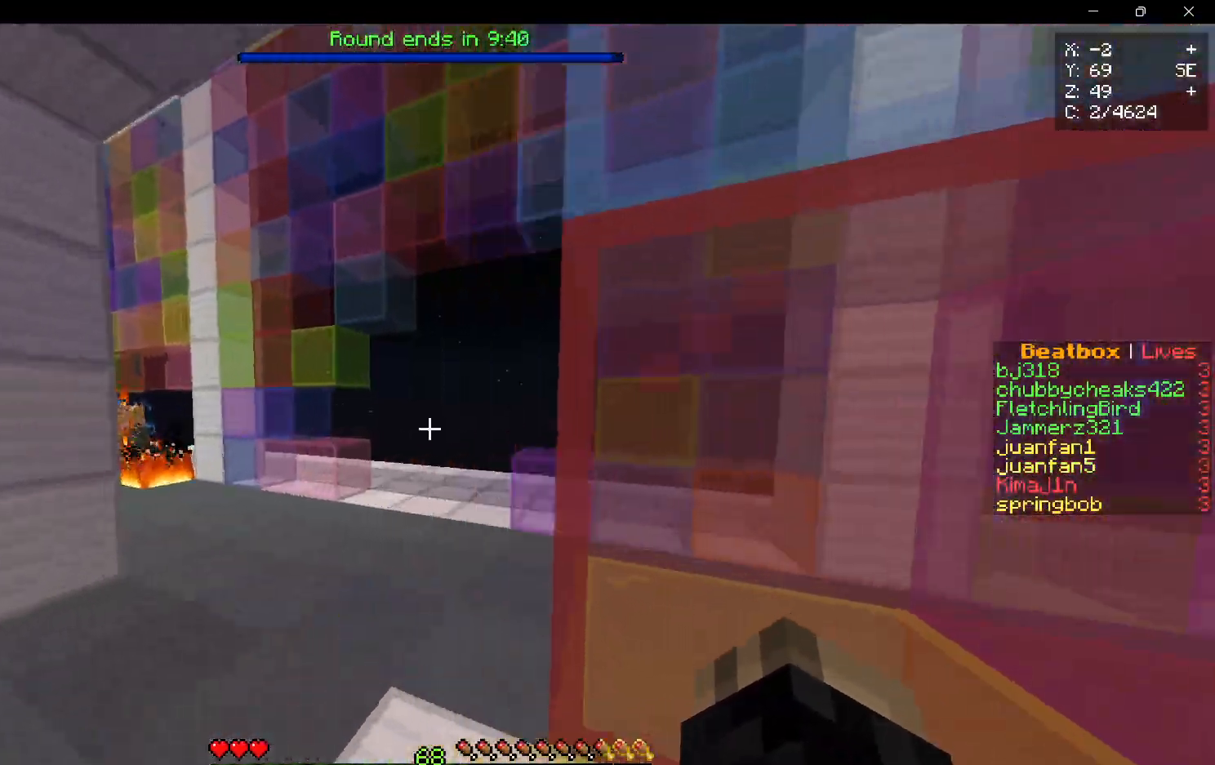
{"keys": ["w"], "mouse": [], "events": [[167, "a", "up"]]}
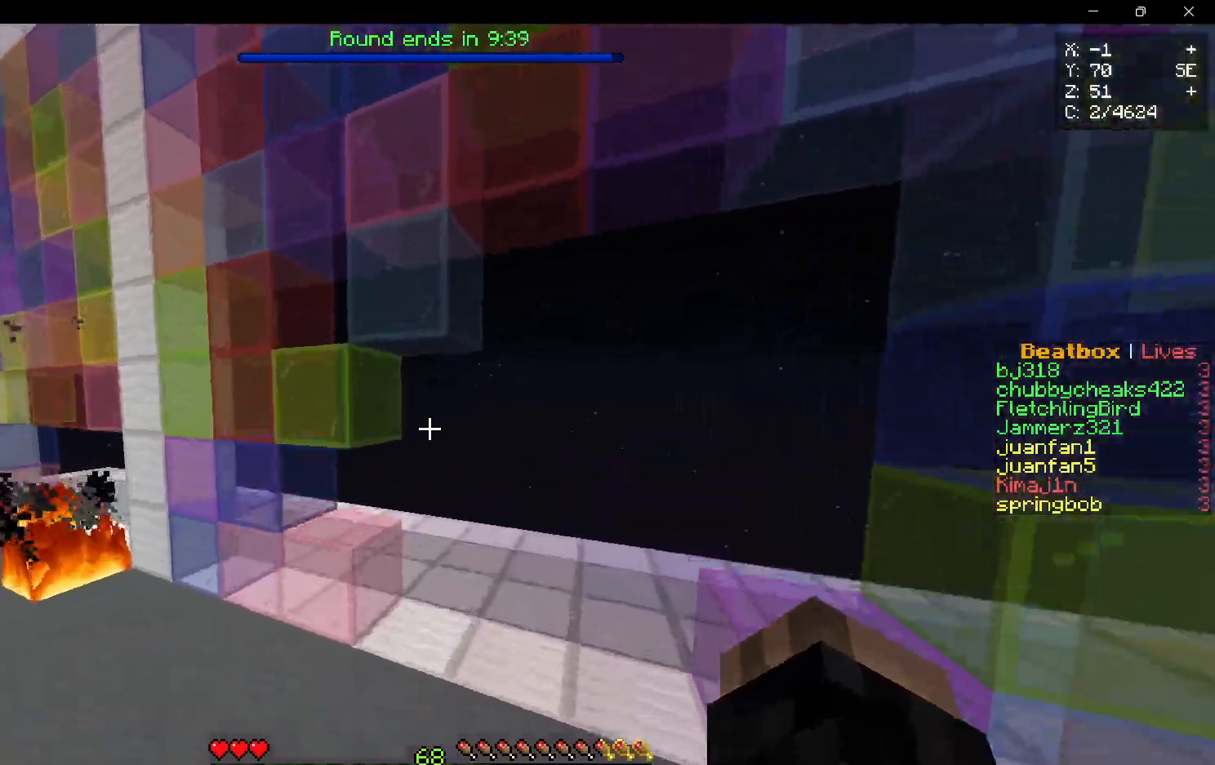
{"keys": ["a", "w"], "mouse": [], "events": [[117, "a", "down"]]}
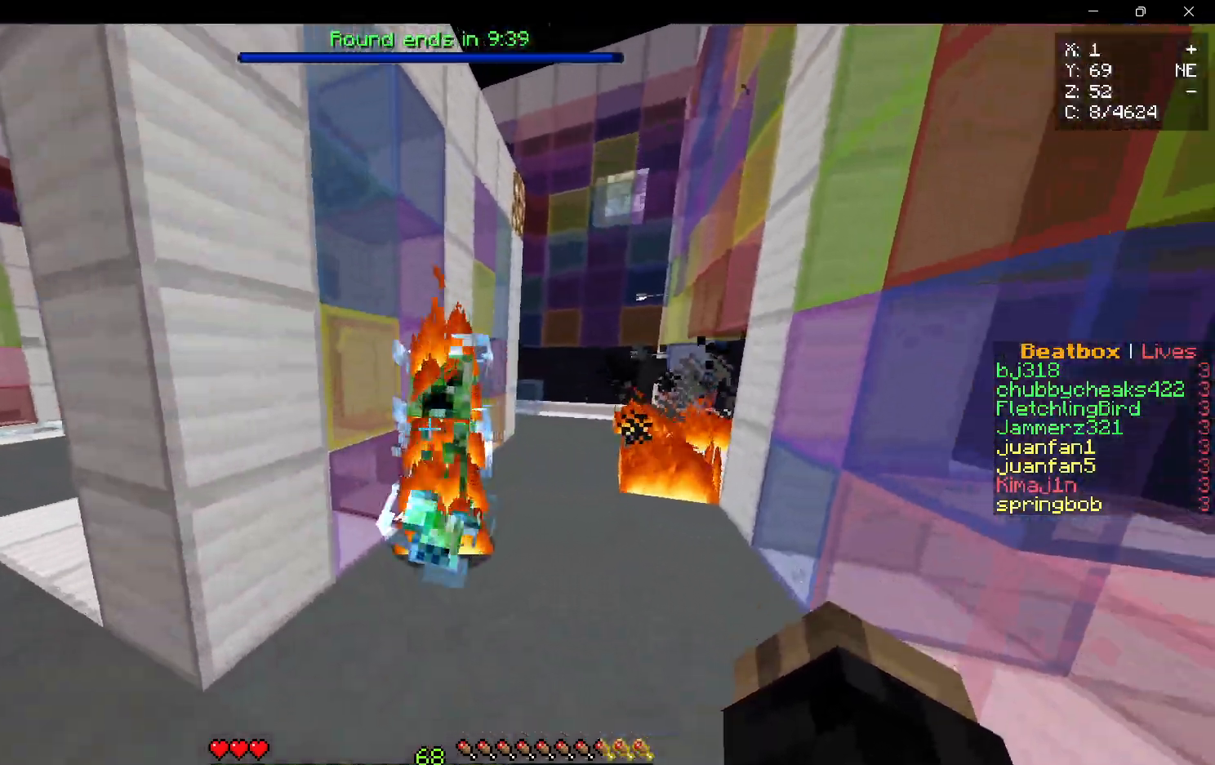
{"keys": ["a", "w"], "mouse": [], "events": [[50, "mouse_left", "down"], [67, "a", "up"], [133, "a", "down"], [200, "w", "up"], [333, "w", "down"], [433, "mouse_left", "up"]]}
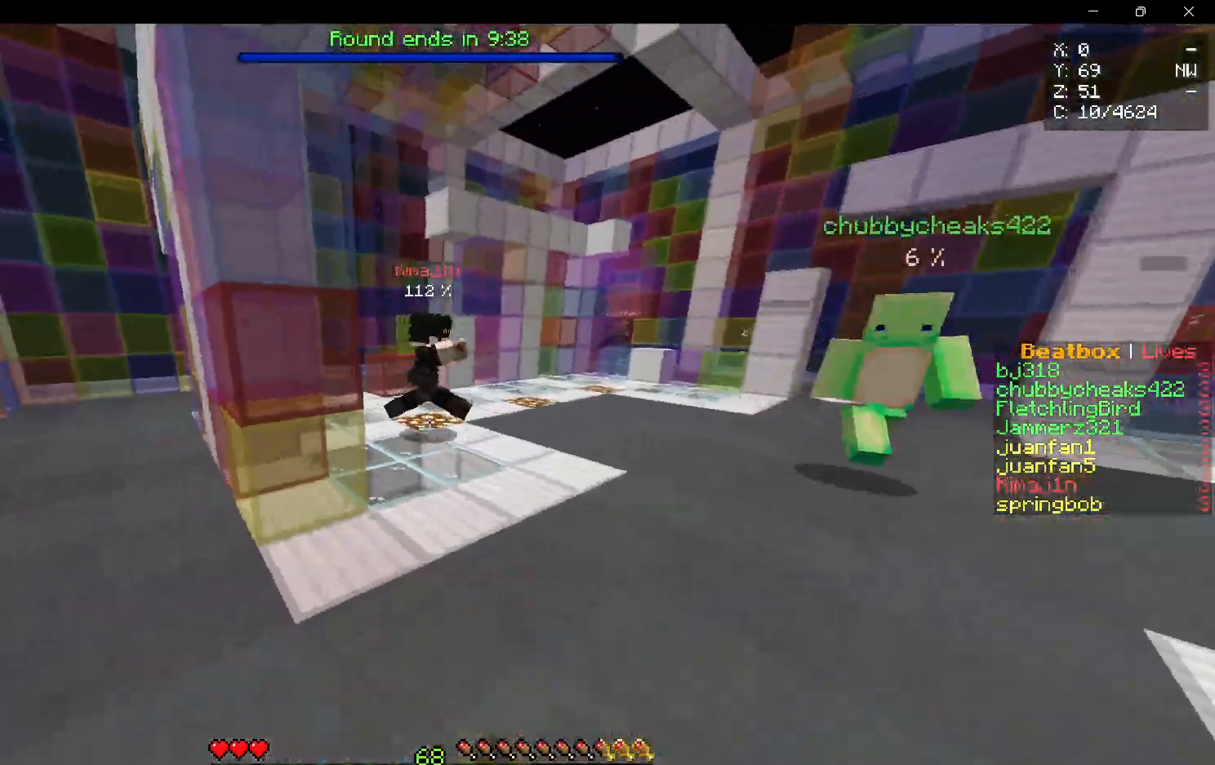
{"keys": ["w"], "mouse": [], "events": [[250, "a", "up"]]}
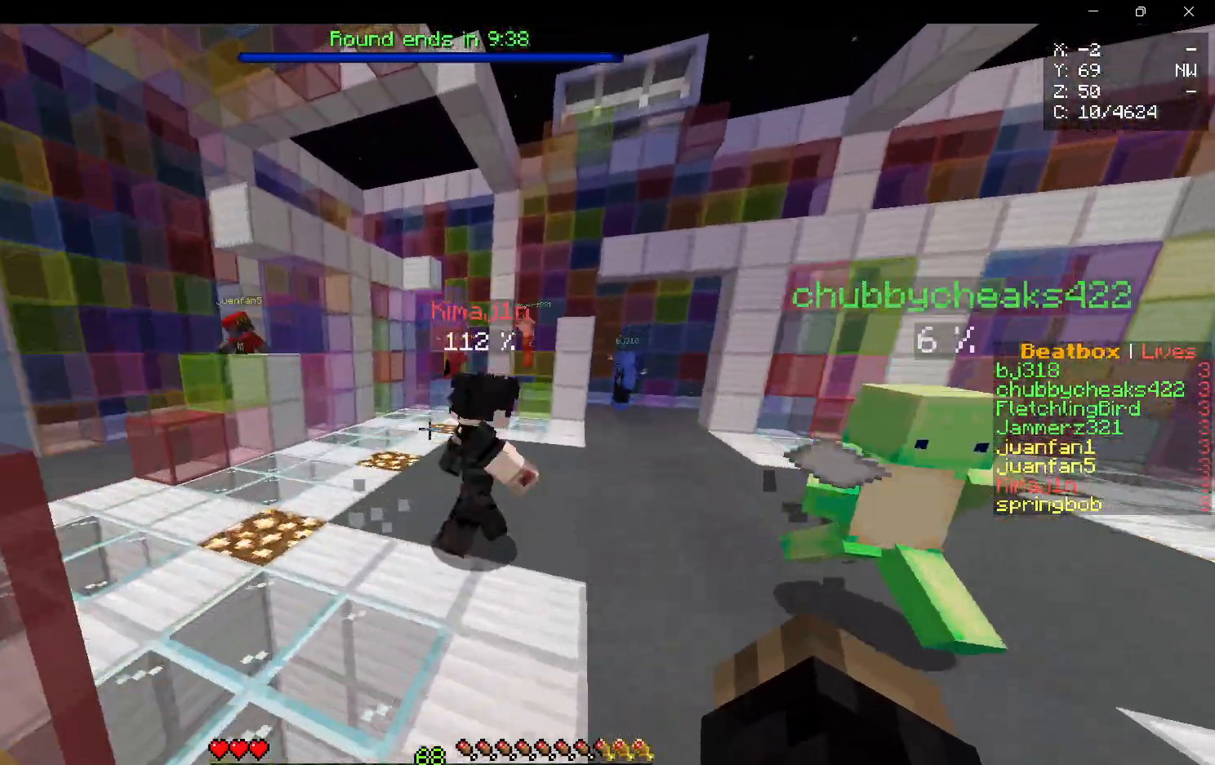
{"keys": ["a", "w"], "mouse": ["left"], "events": [[233, "mouse_left", "down"], [400, "a", "down"]]}
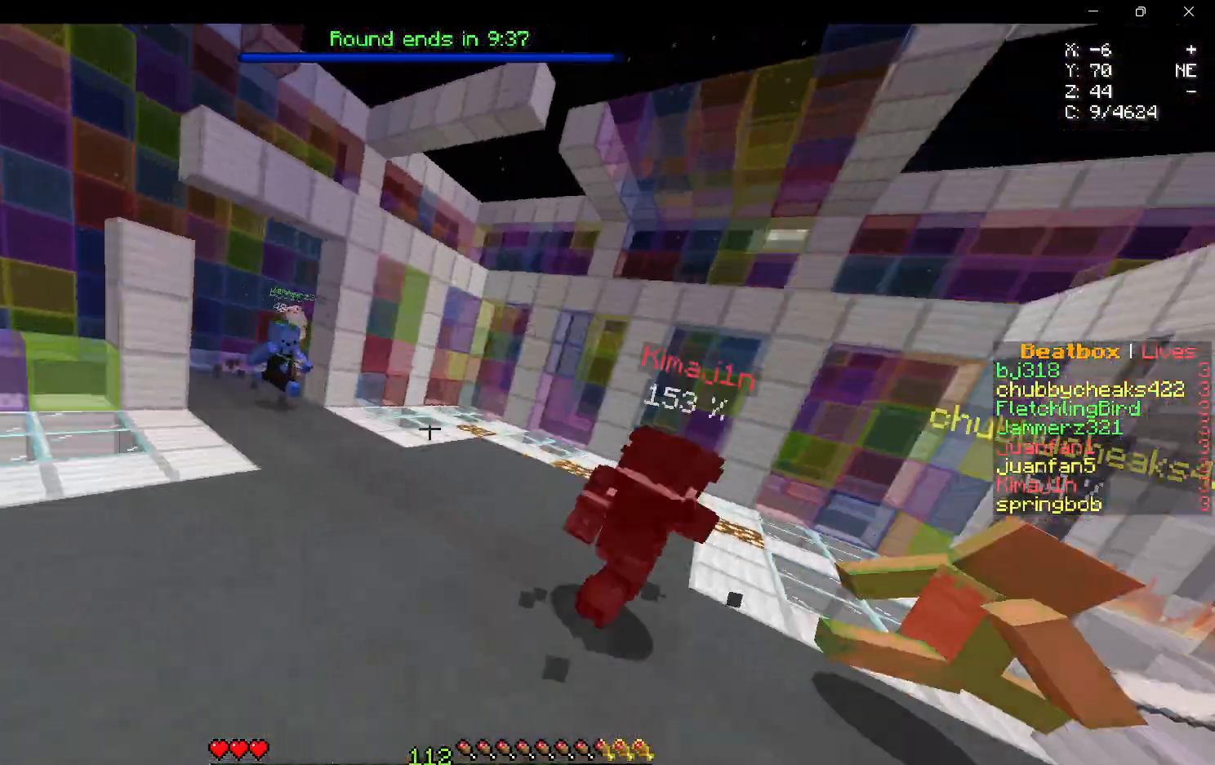
{"keys": ["w"], "mouse": [], "events": [[50, "a", "up"], [217, "mouse_left", "up"]]}
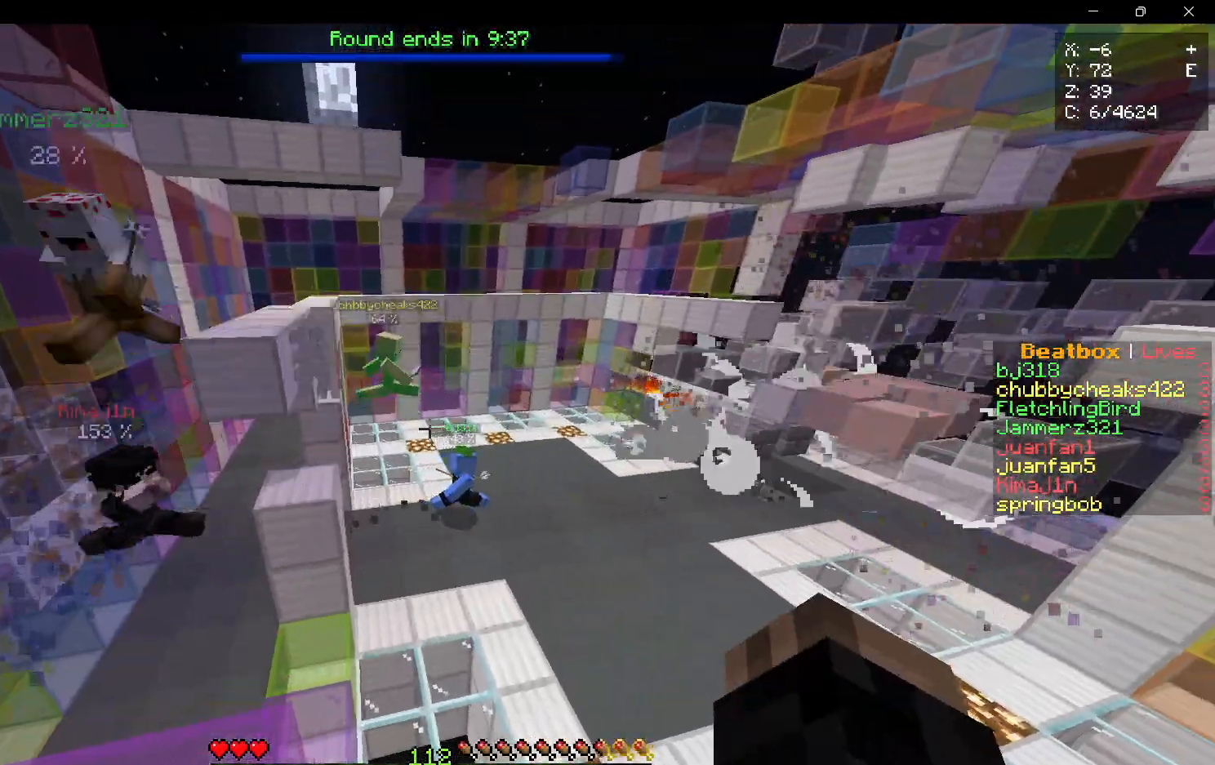
{"keys": ["w"], "mouse": [], "events": []}
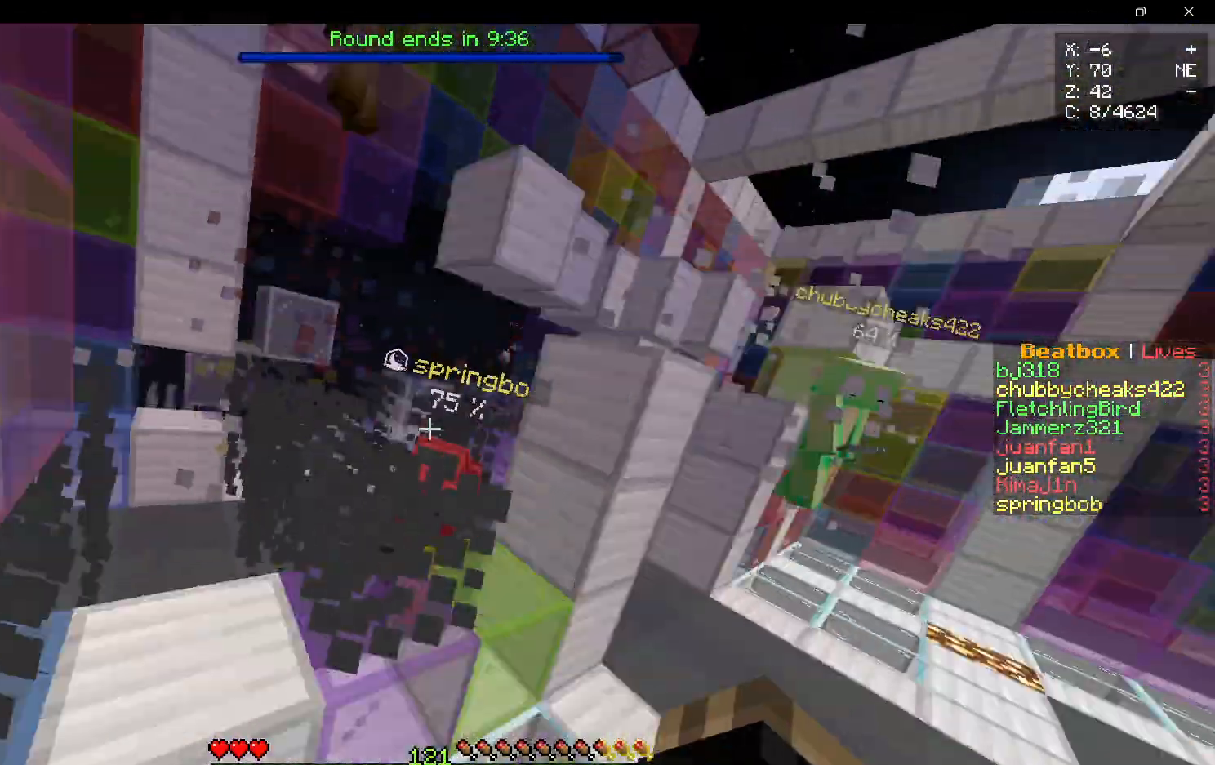
{"keys": ["w"], "mouse": [], "events": []}
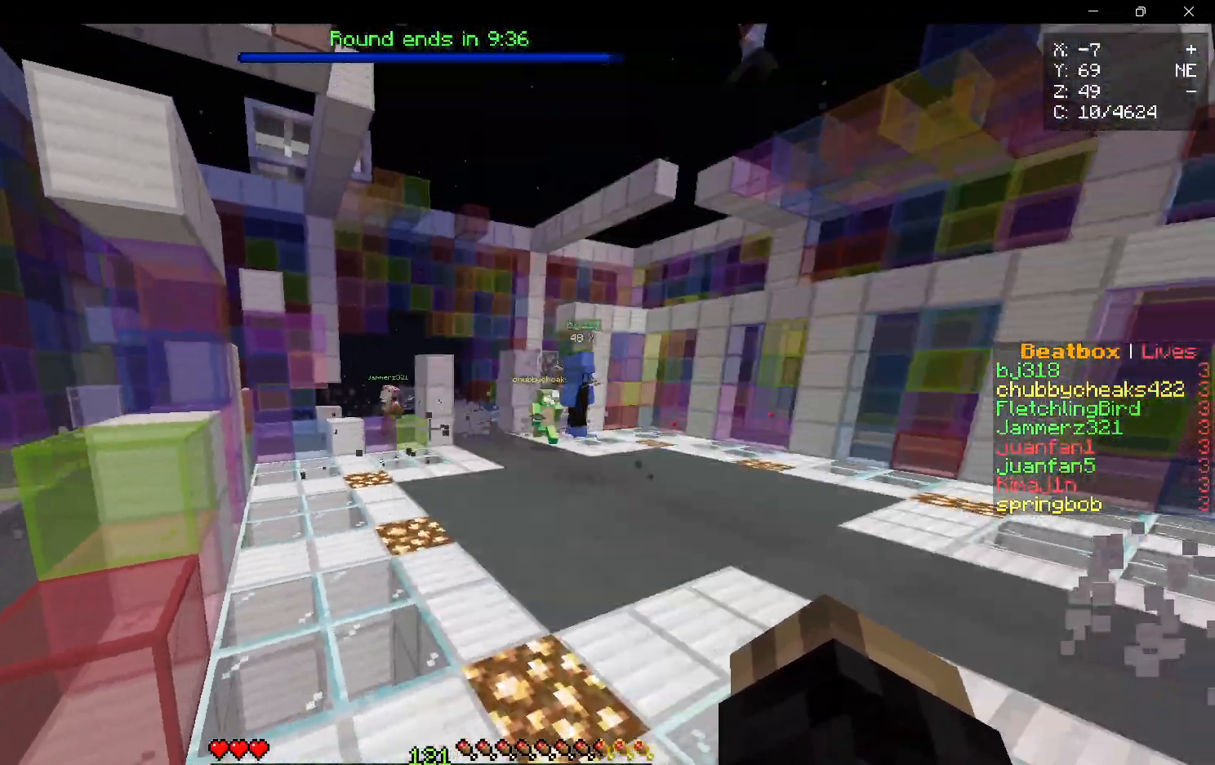
{"keys": ["w"], "mouse": [], "events": []}
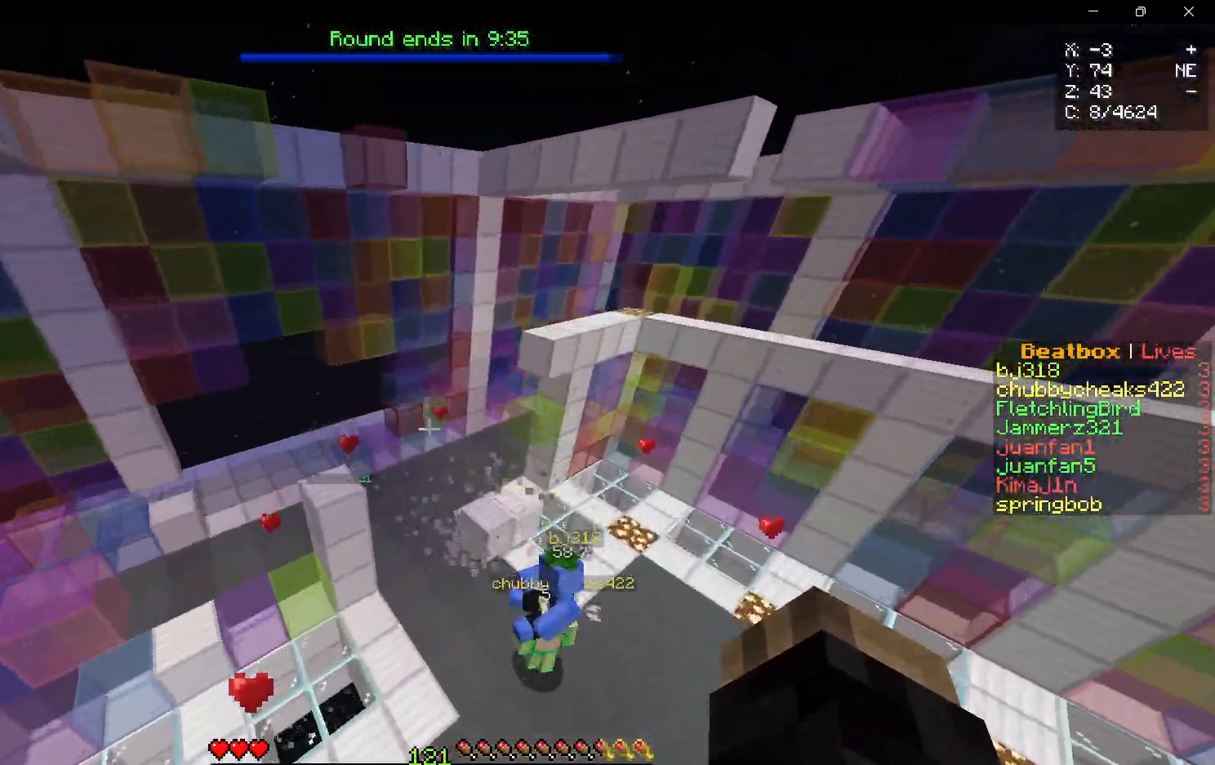
{"keys": ["a", "w"], "mouse": [], "events": [[283, "a", "down"]]}
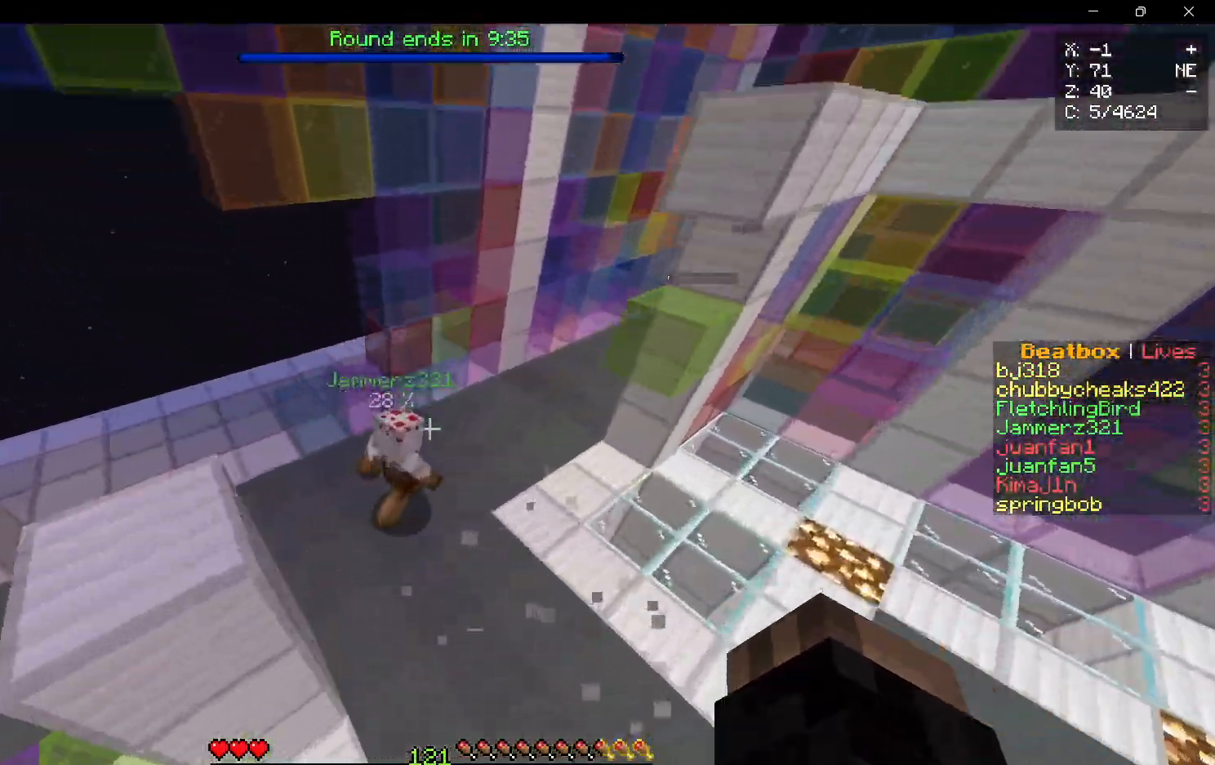
{"keys": ["a", "w"], "mouse": ["right"], "events": [[67, "a", "up"], [167, "mouse_right", "down"], [283, "a", "down"]]}
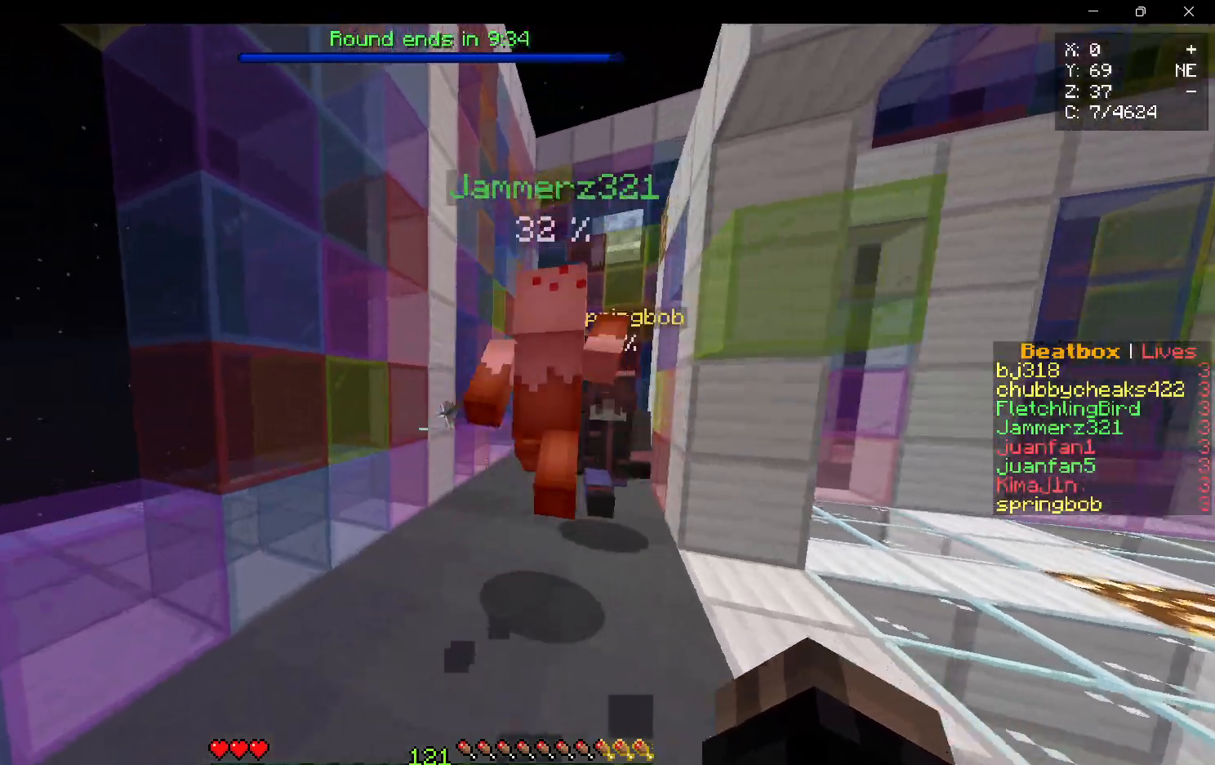
{"keys": ["w"], "mouse": [], "events": [[200, "a", "up"], [433, "mouse_right", "up"]]}
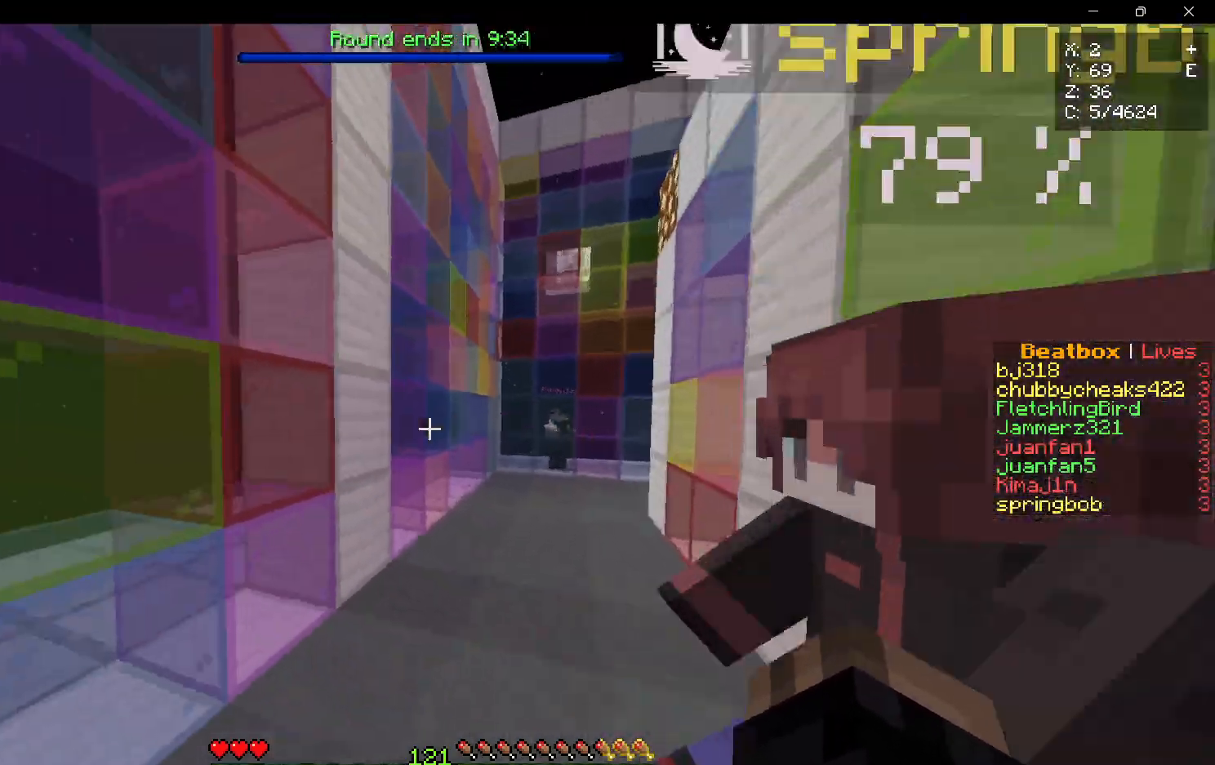
{"keys": ["a", "w"], "mouse": ["right"], "events": [[17, "a", "down"], [133, "w", "up"], [150, "mouse_right", "down"], [233, "mouse_right", "up"], [283, "mouse_right", "down"], [367, "w", "down"]]}
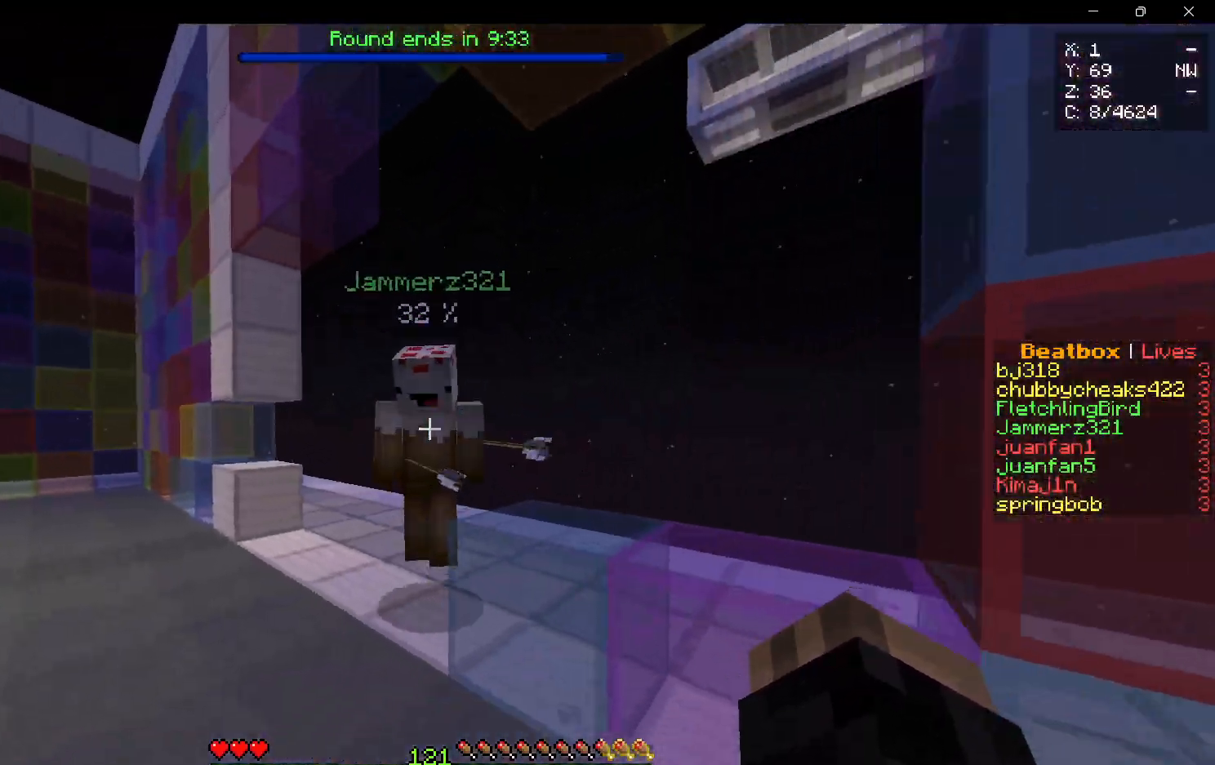
{"keys": ["a", "w"], "mouse": [], "events": [[33, "a", "up"], [200, "a", "down"], [300, "mouse_right", "up"]]}
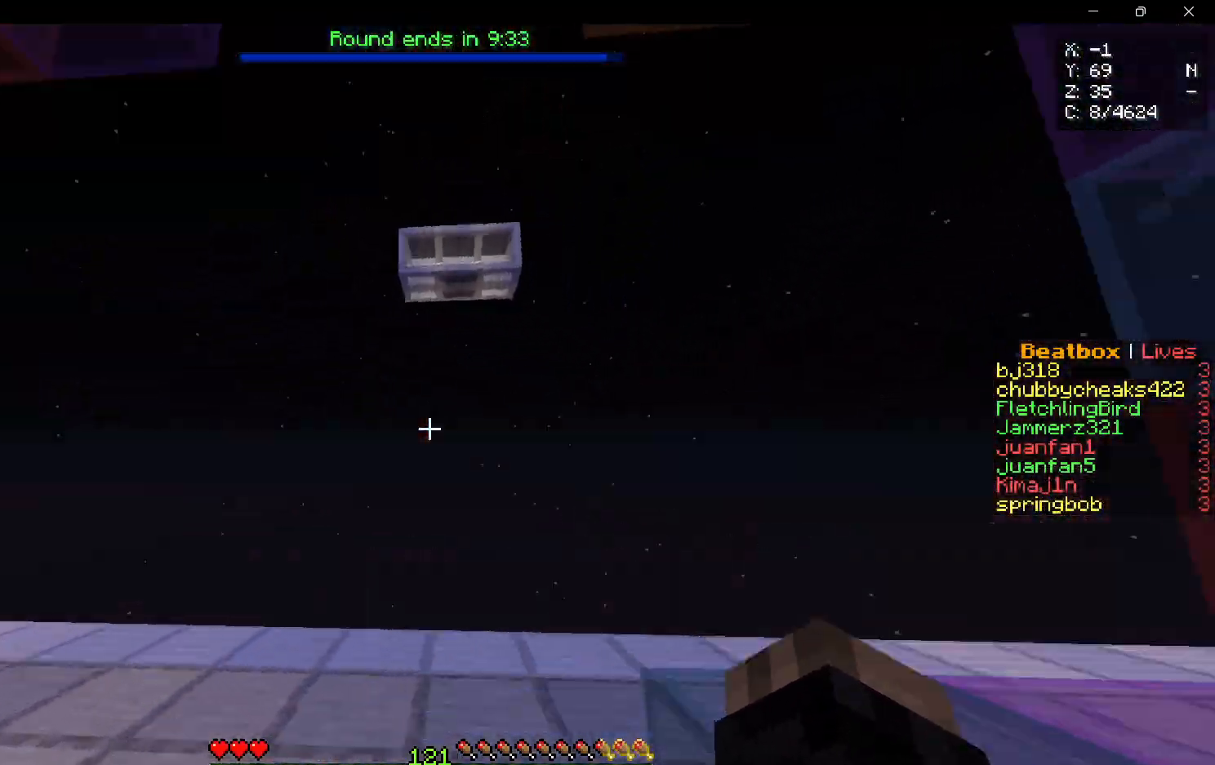
{"keys": ["w"], "mouse": [], "events": [[133, "a", "up"], [250, "d", "down"], [250, "w", "up"], [383, "w", "down"], [483, "d", "up"]]}
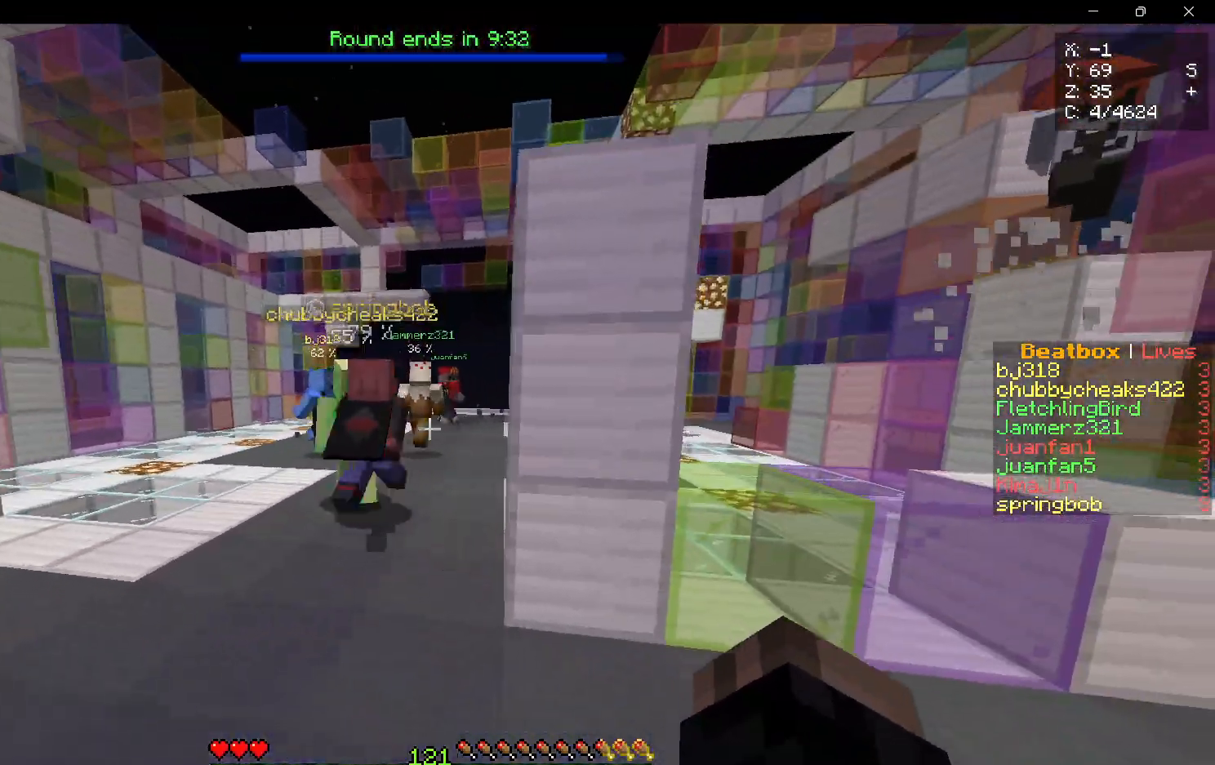
{"keys": ["d"], "mouse": ["left"], "events": [[200, "a", "down"], [350, "mouse_left", "down"], [383, "a", "up"], [400, "d", "down"], [433, "w", "up"]]}
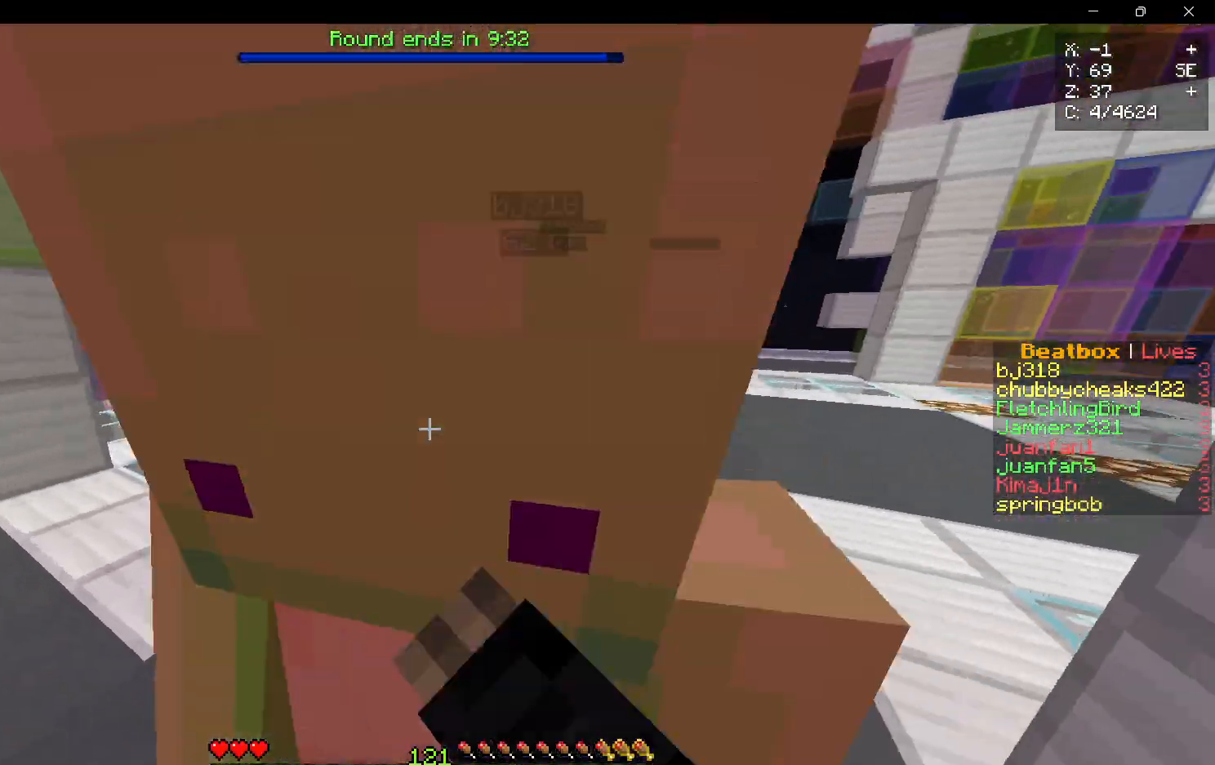
{"keys": ["w"], "mouse": ["left"], "events": [[17, "s", "down"], [117, "d", "up"], [200, "a", "down"], [233, "mouse_left", "up"], [267, "s", "up"], [283, "mouse_left", "down"], [367, "w", "down"], [467, "a", "up"]]}
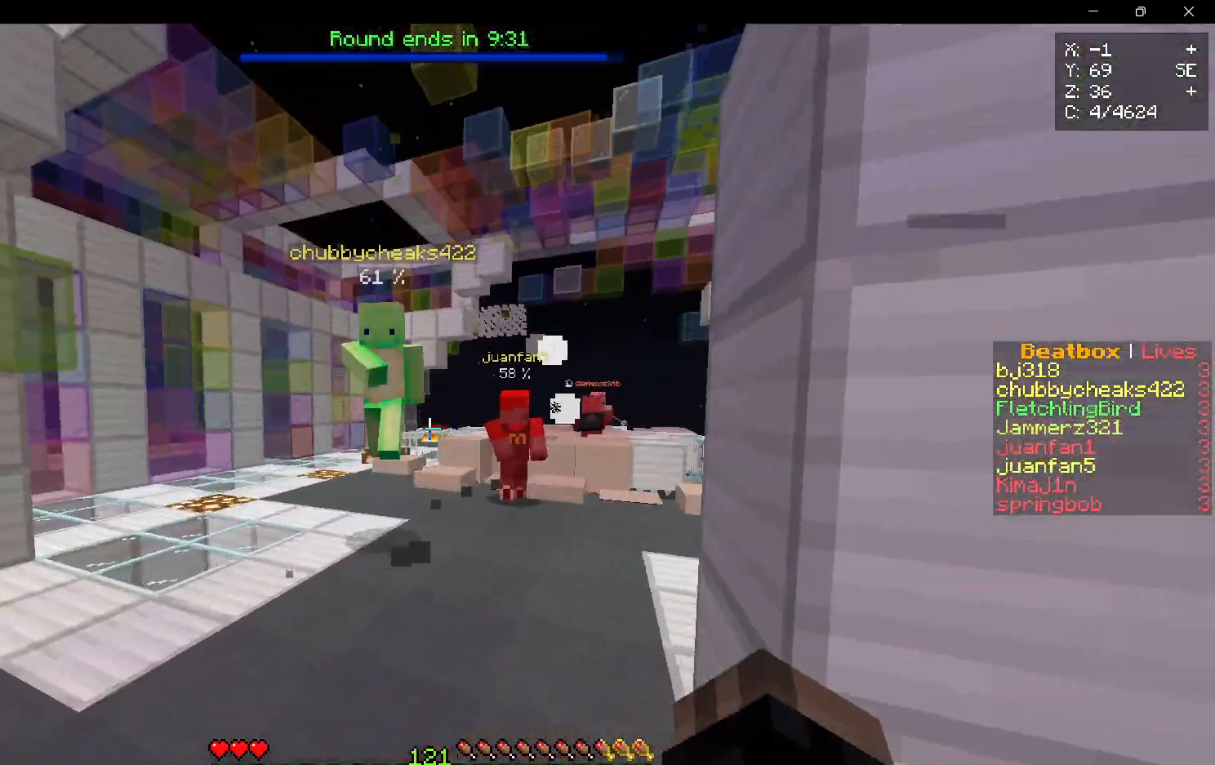
{"keys": ["a", "w"], "mouse": ["left"], "events": [[167, "a", "down"], [300, "mouse_left", "up"], [500, "mouse_left", "down"]]}
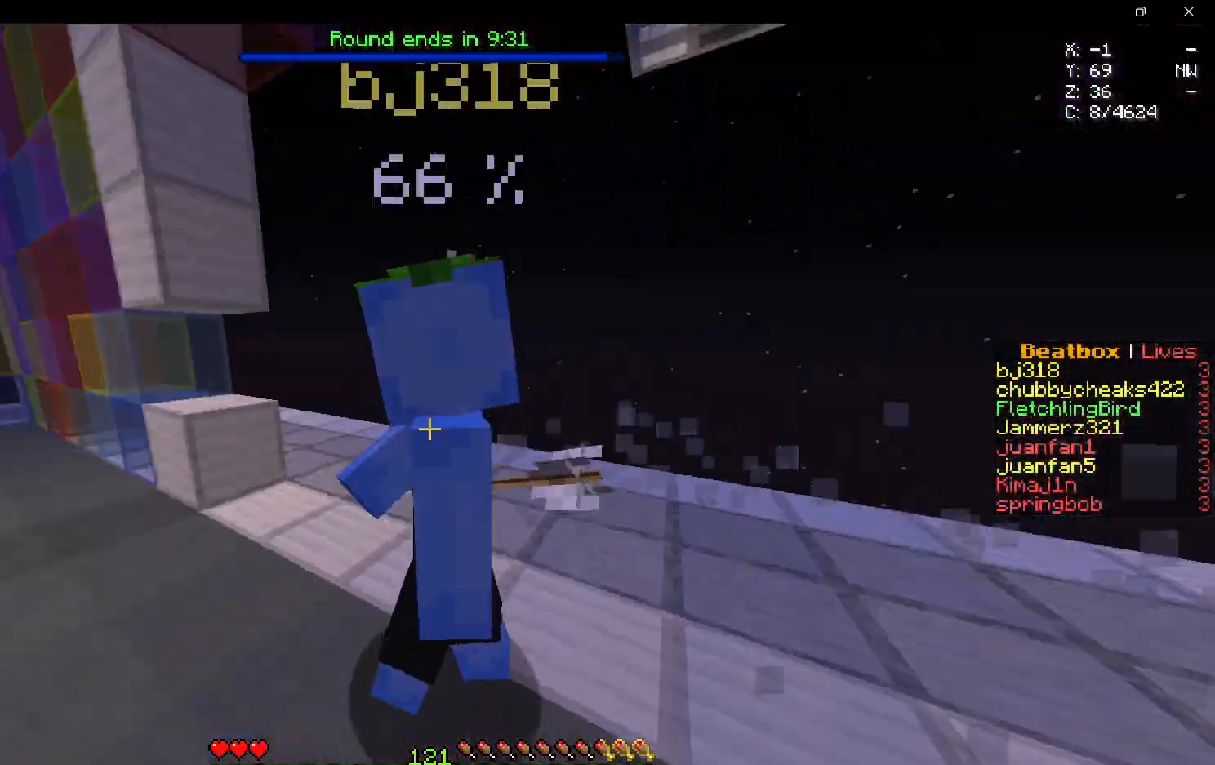
{"keys": ["d", "w"], "mouse": [], "events": [[117, "w", "up"], [183, "w", "down"], [200, "a", "up"], [367, "mouse_left", "up"], [383, "d", "down"]]}
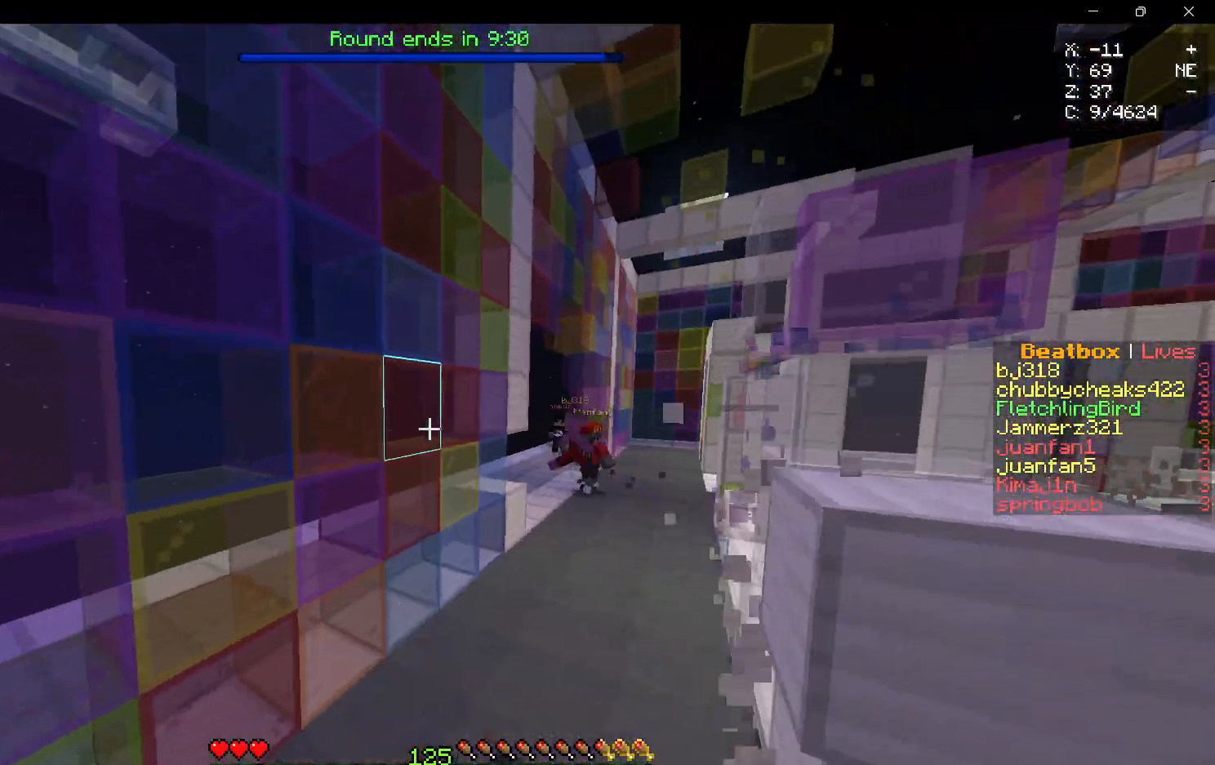
{"keys": ["d", "w"], "mouse": [], "events": []}
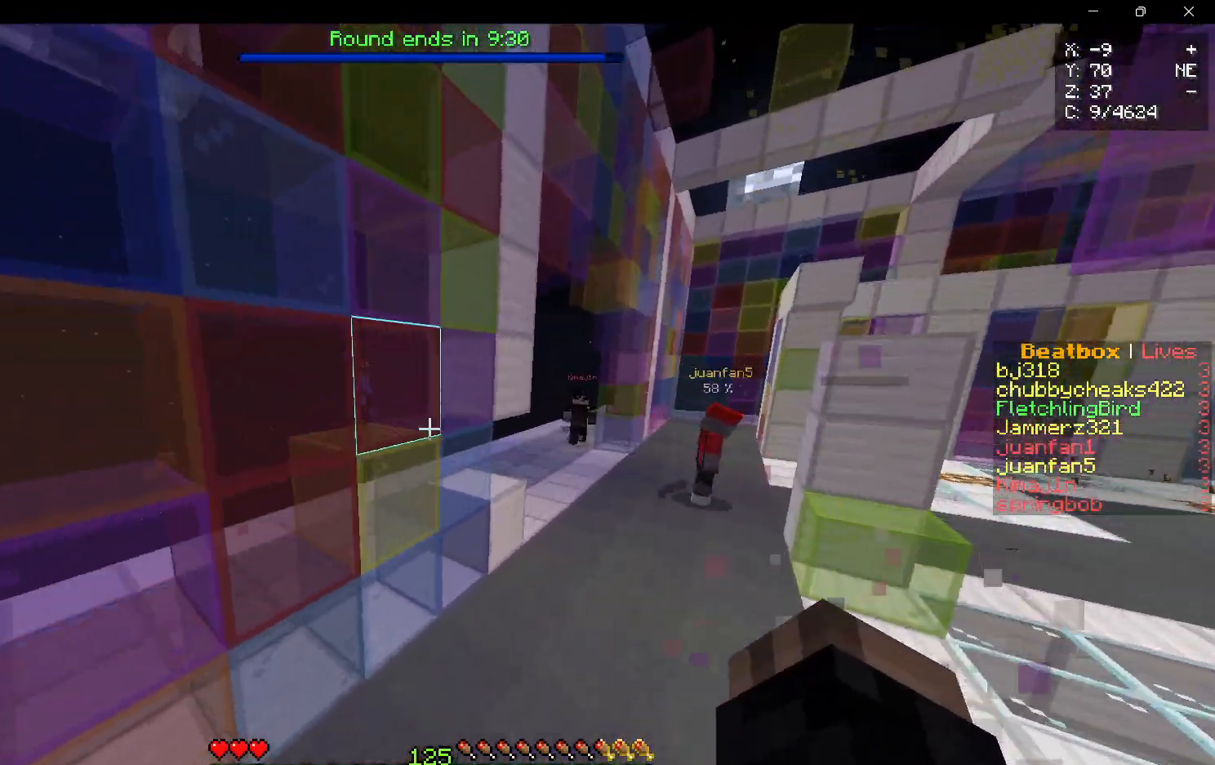
{"keys": ["d", "w"], "mouse": [], "events": []}
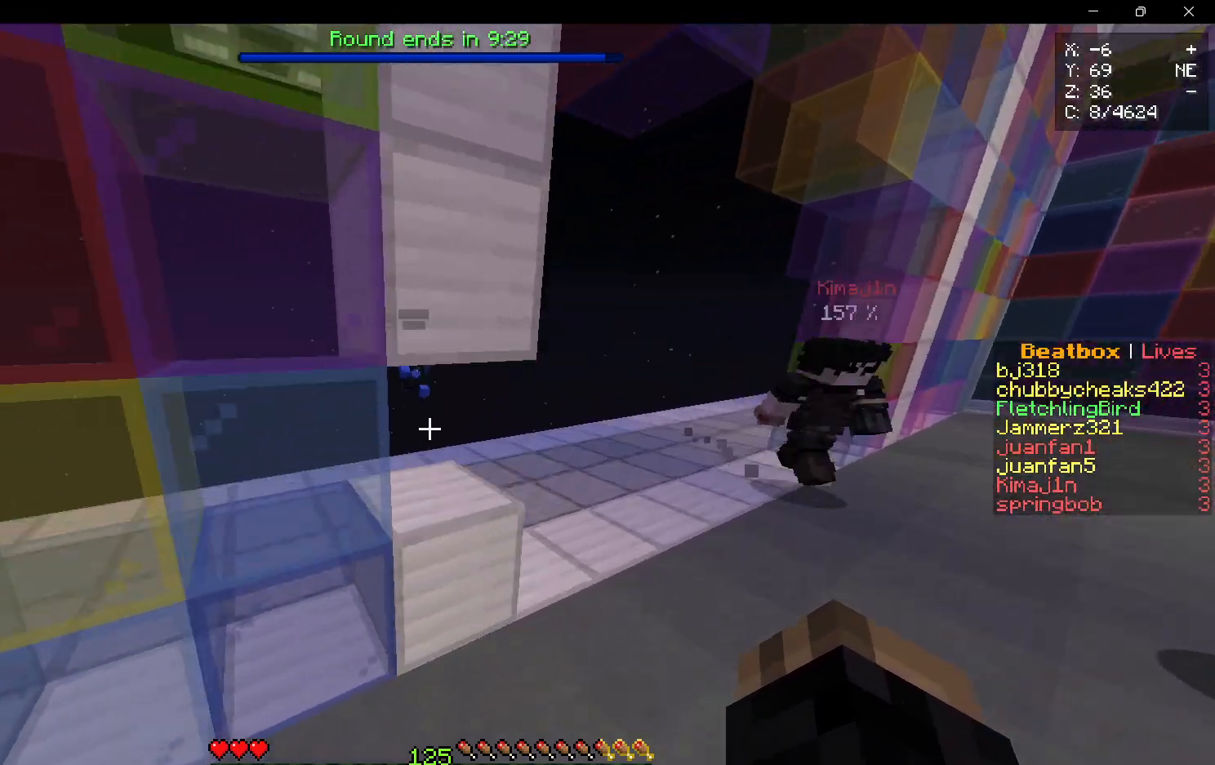
{"keys": ["d", "w"], "mouse": ["left"], "events": [[400, "mouse_left", "down"], [450, "d", "up"], [483, "d", "down"]]}
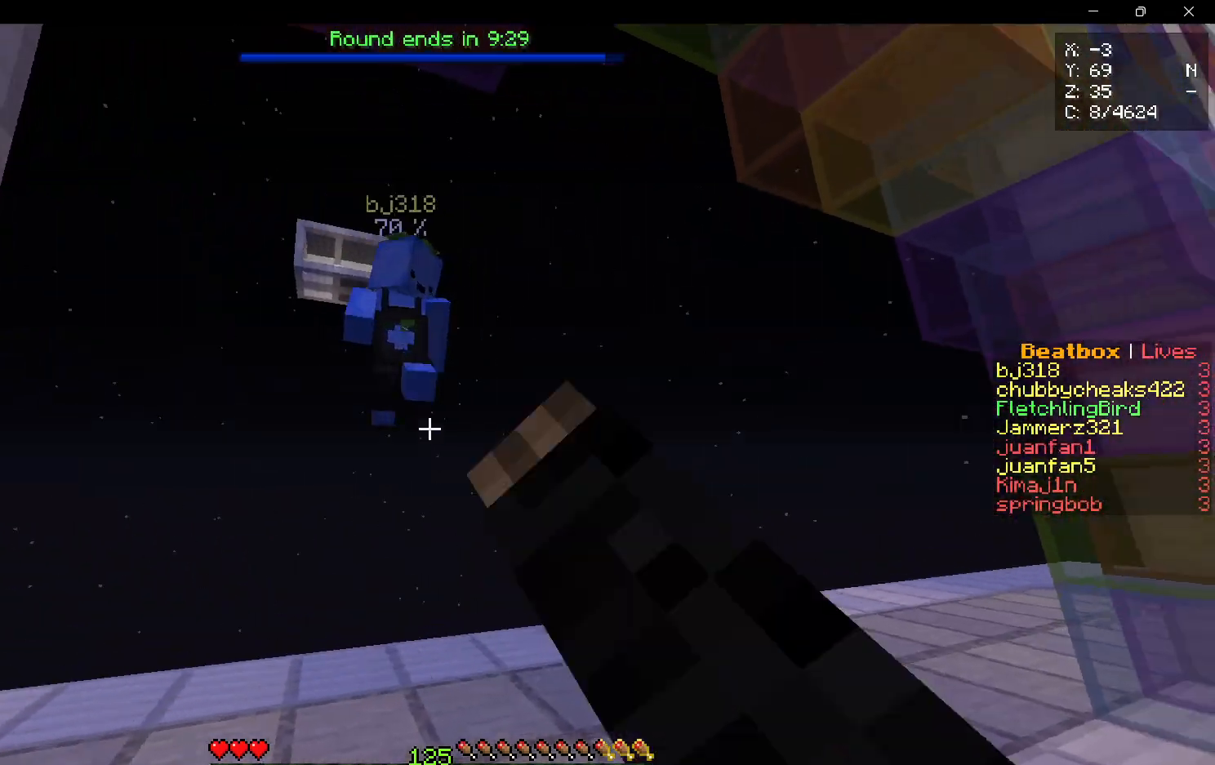
{"keys": ["a", "w"], "mouse": ["left"], "events": [[17, "mouse_left", "up"], [50, "mouse_left", "down"], [117, "w", "up"], [317, "w", "down"], [467, "d", "up"], [500, "a", "down"]]}
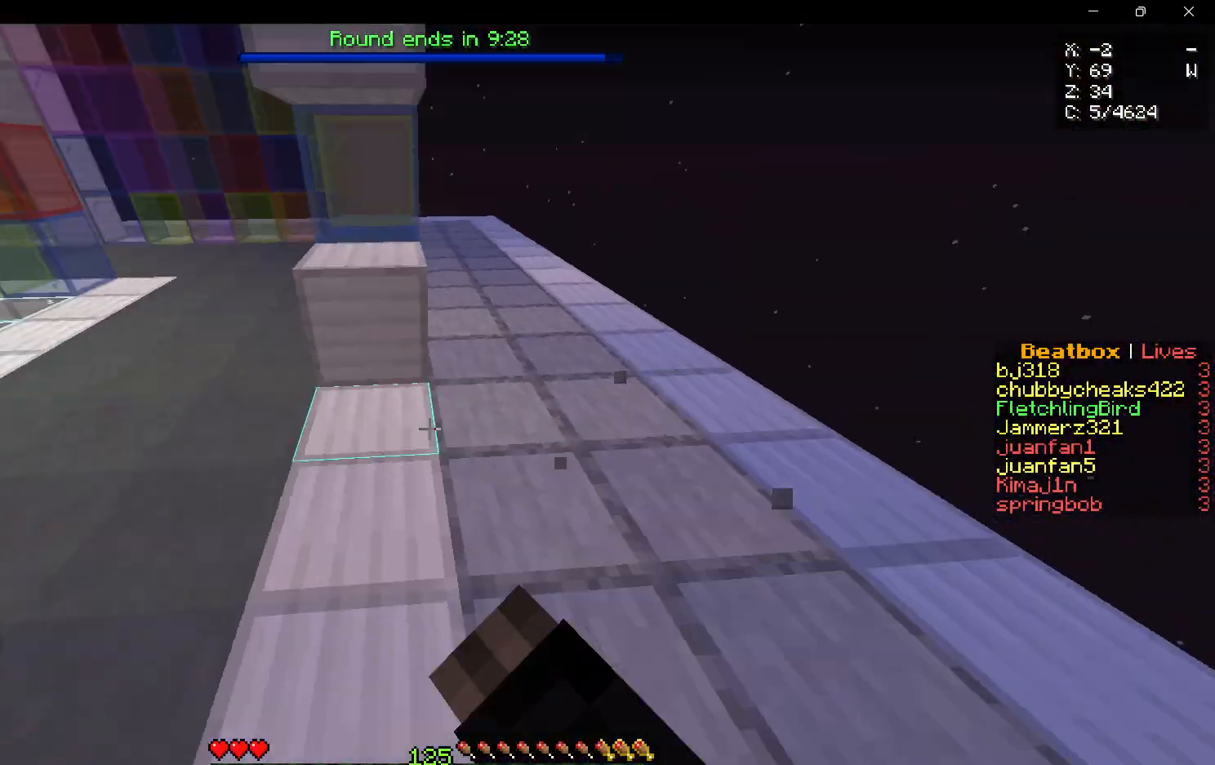
{"keys": ["a", "w"], "mouse": [], "events": [[50, "w", "up"], [150, "mouse_left", "up"], [150, "w", "down"]]}
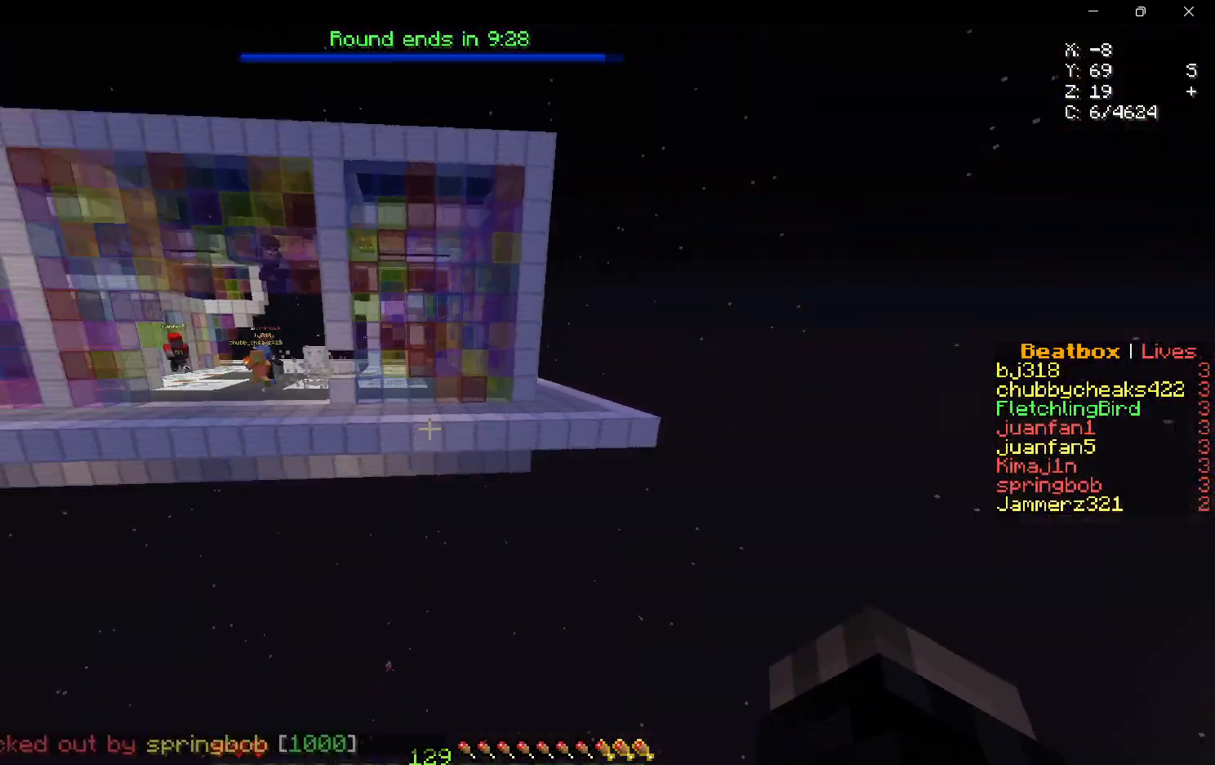
{"keys": ["w"], "mouse": [], "events": [[67, "a", "up"]]}
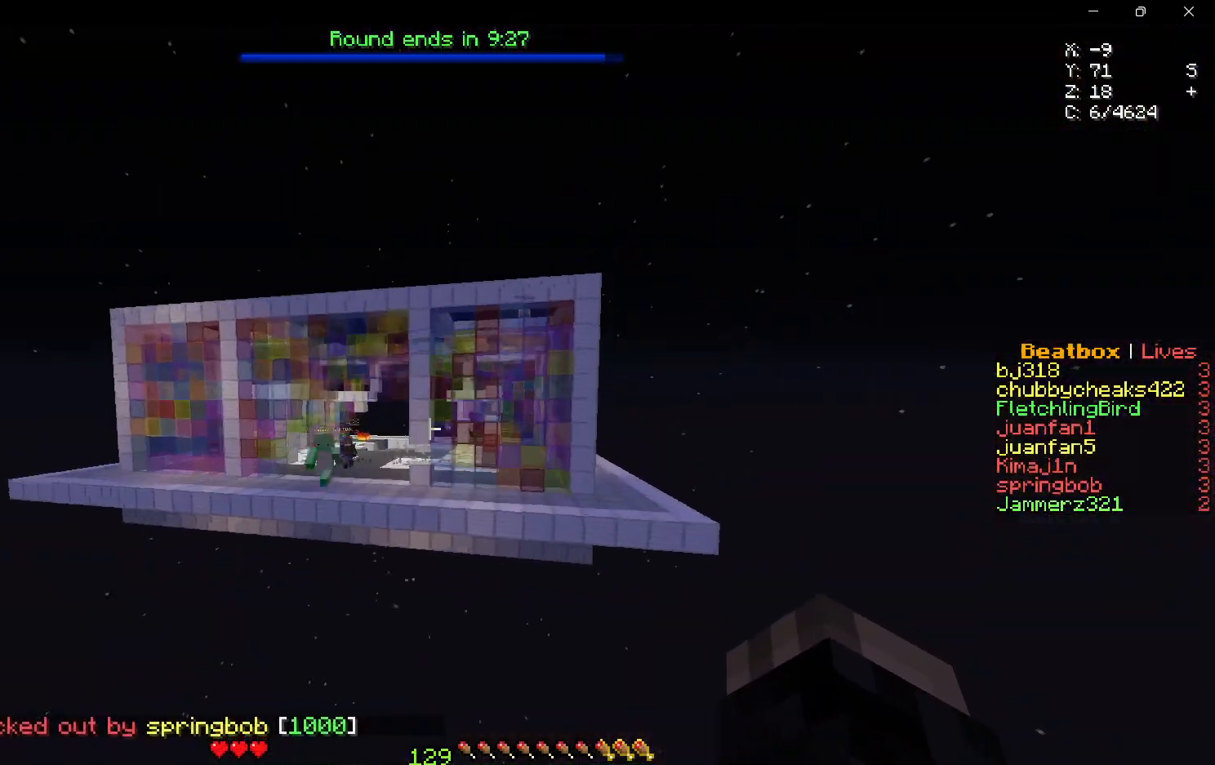
{"keys": ["w"], "mouse": [], "events": []}
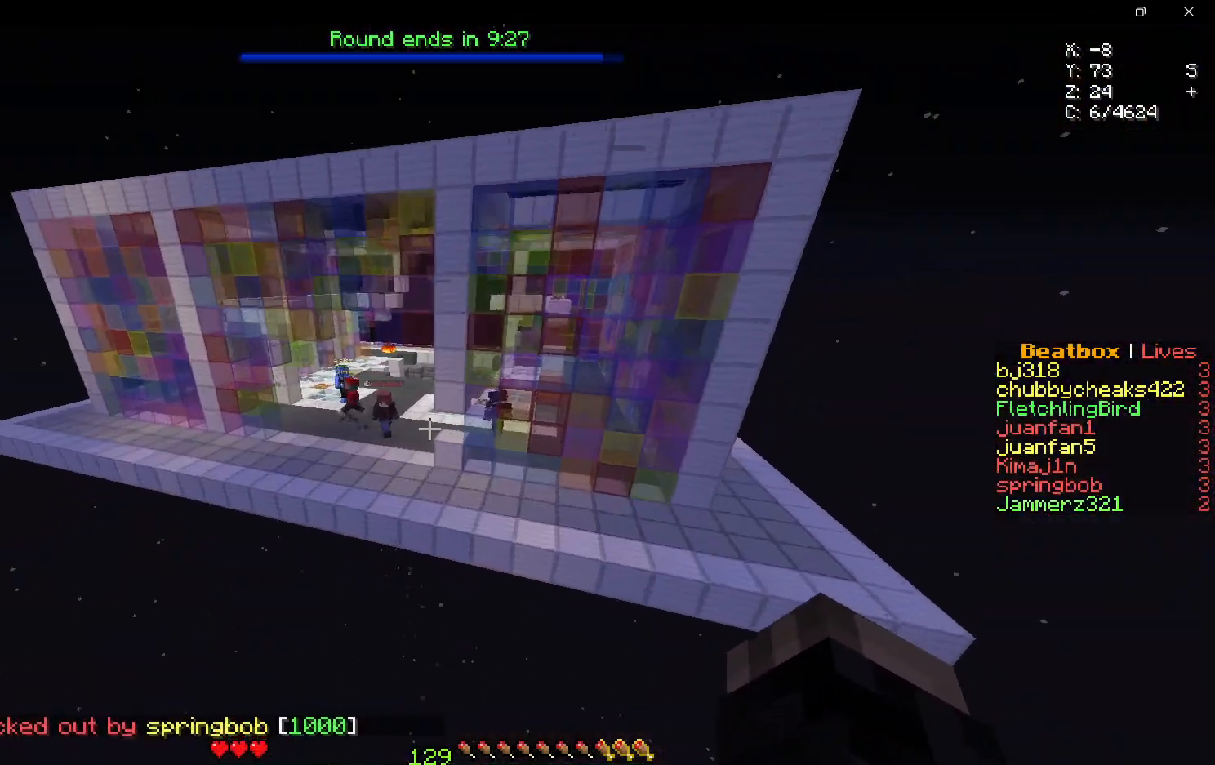
{"keys": ["w"], "mouse": [], "events": []}
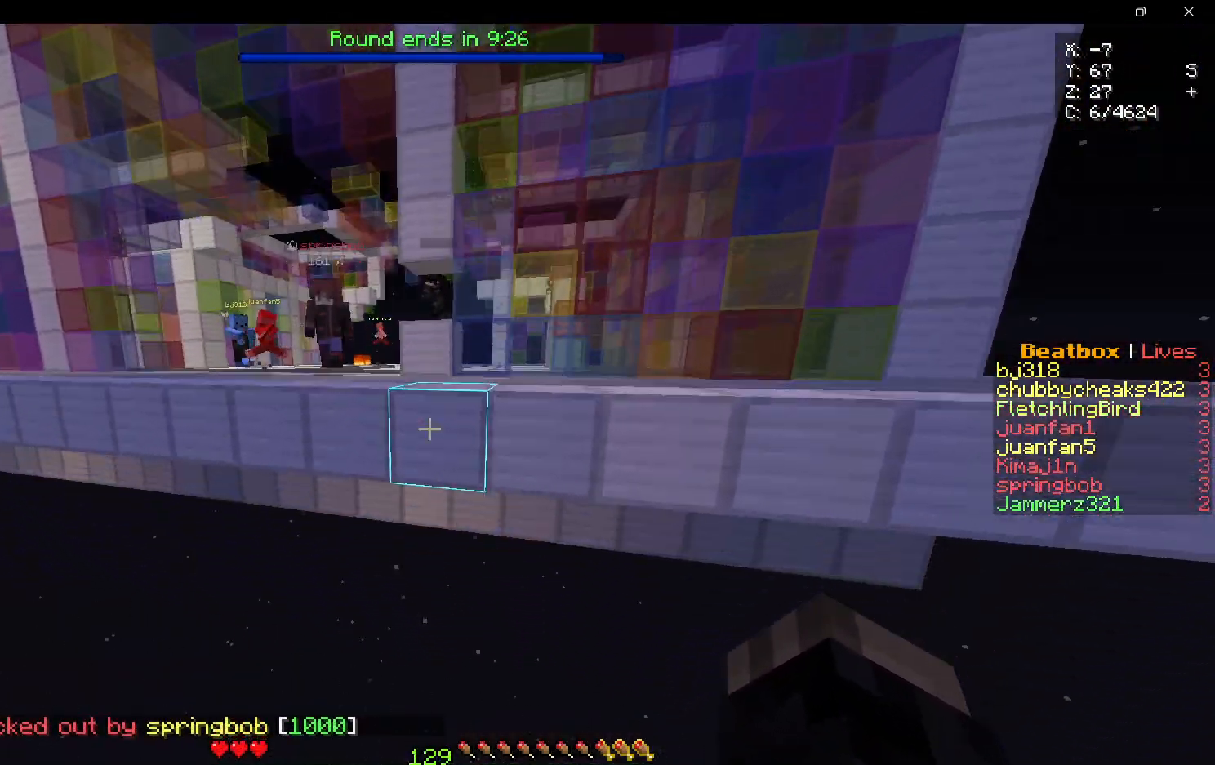
{"keys": ["w"], "mouse": [], "events": []}